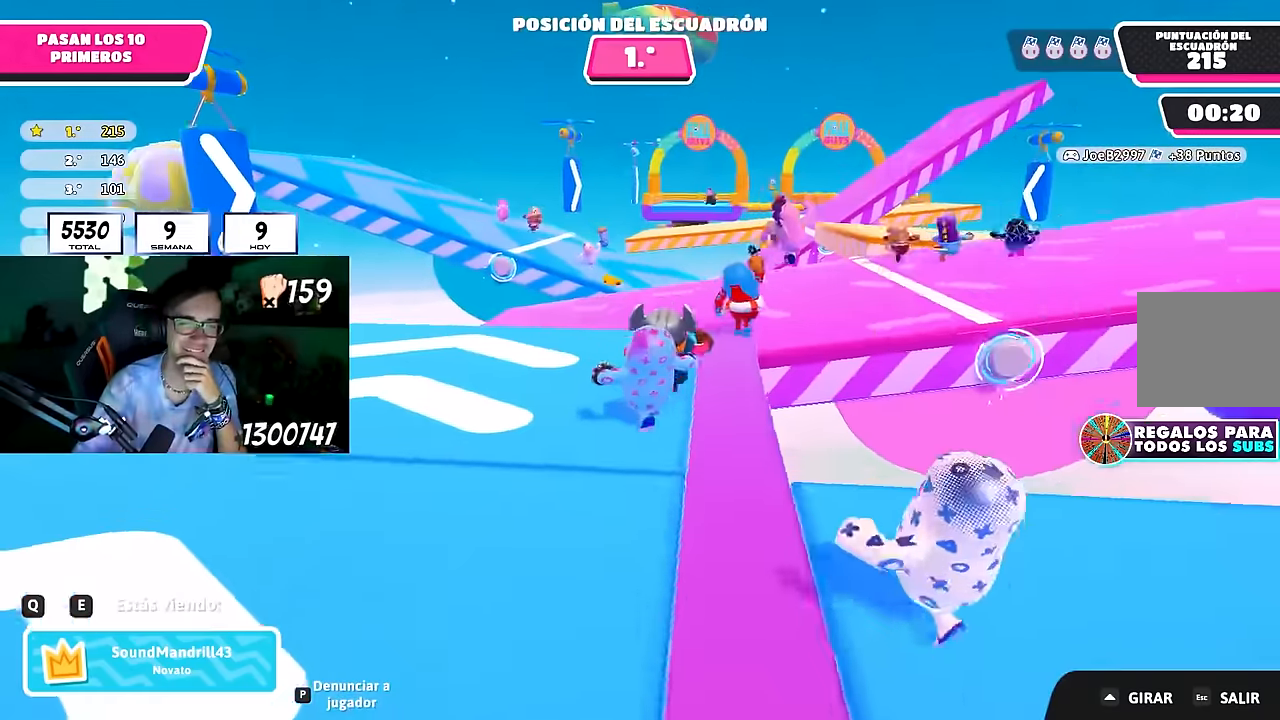
Gameplay with a controller (PlayStation layout); each line is a JSON object with the inputs held at the frame after it. "events" lists button and stick changes between this image and that frame as [ms after this image, input, new state], when the widget could be followed in between. Not read: R1.
{"buttons": [], "left_stick": "center", "right_stick": "center", "events": [[33, "L1", "up"], [150, "L1", "down"], [317, "L1", "up"]]}
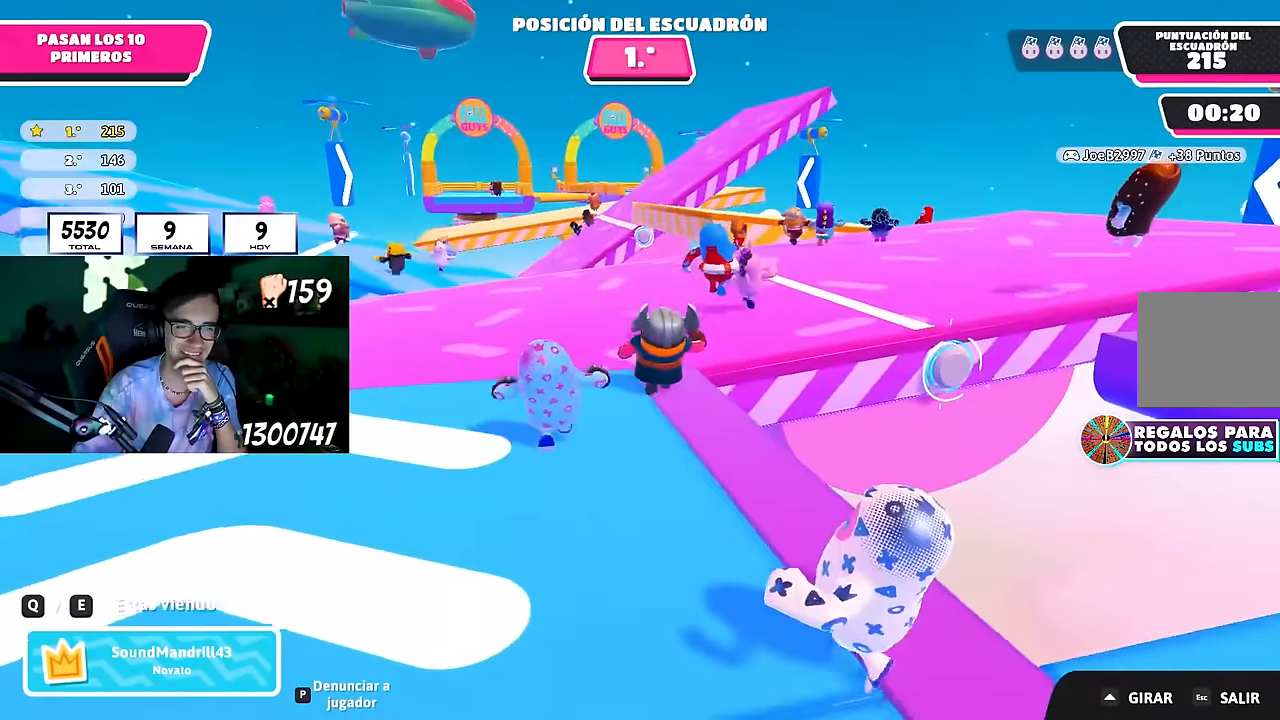
{"buttons": [], "left_stick": "center", "right_stick": "center", "events": [[83, "L1", "down"], [167, "L1", "up"]]}
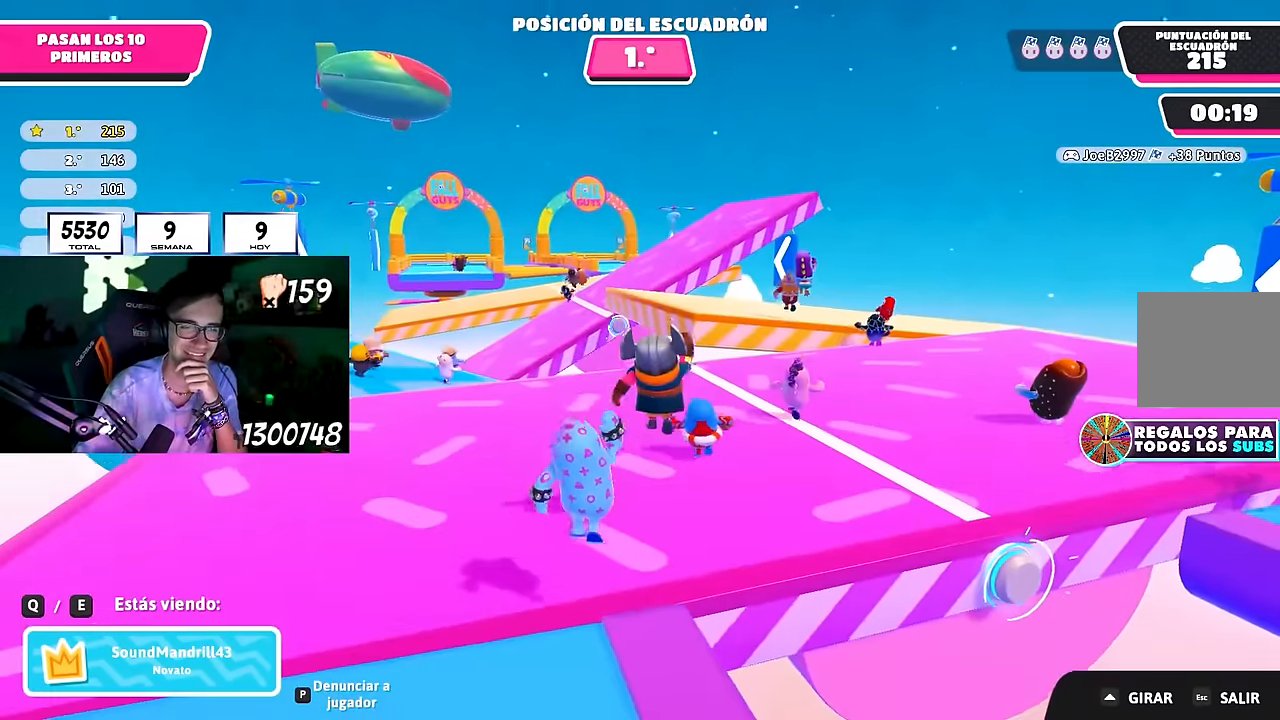
{"buttons": [], "left_stick": "center", "right_stick": "center", "events": []}
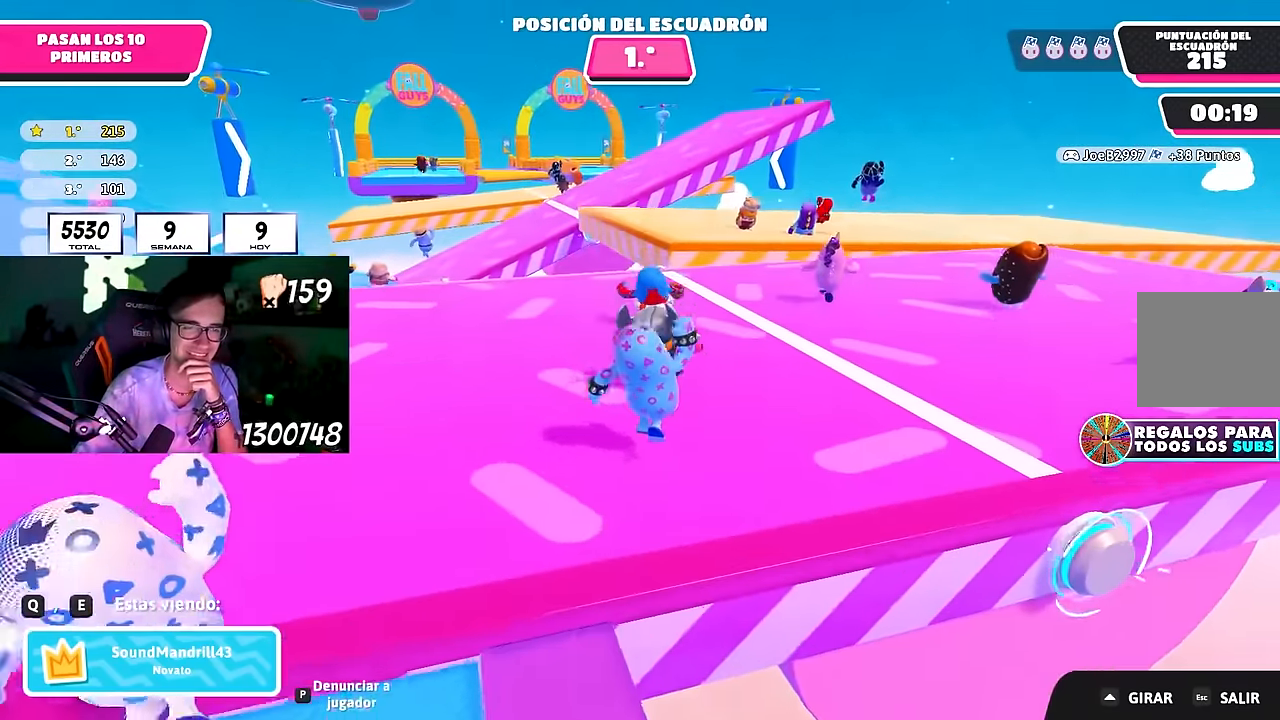
{"buttons": [], "left_stick": "center", "right_stick": "center", "events": []}
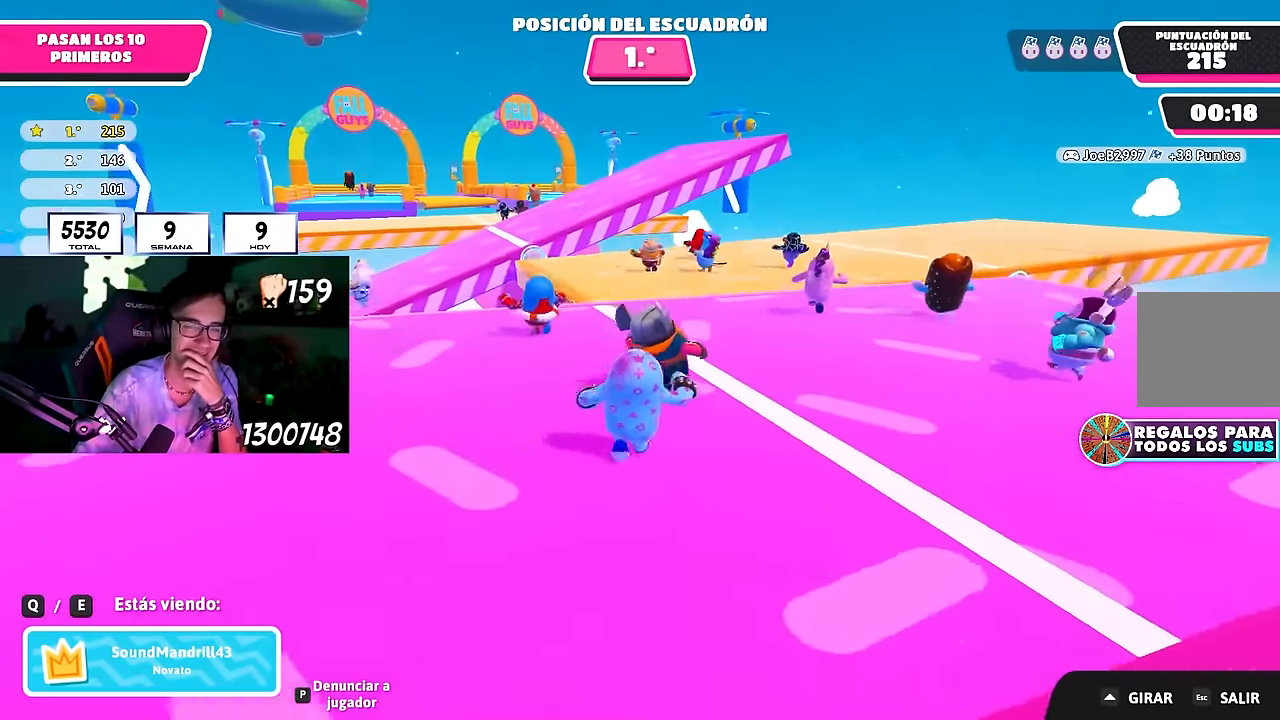
{"buttons": [], "left_stick": "center", "right_stick": "center", "events": []}
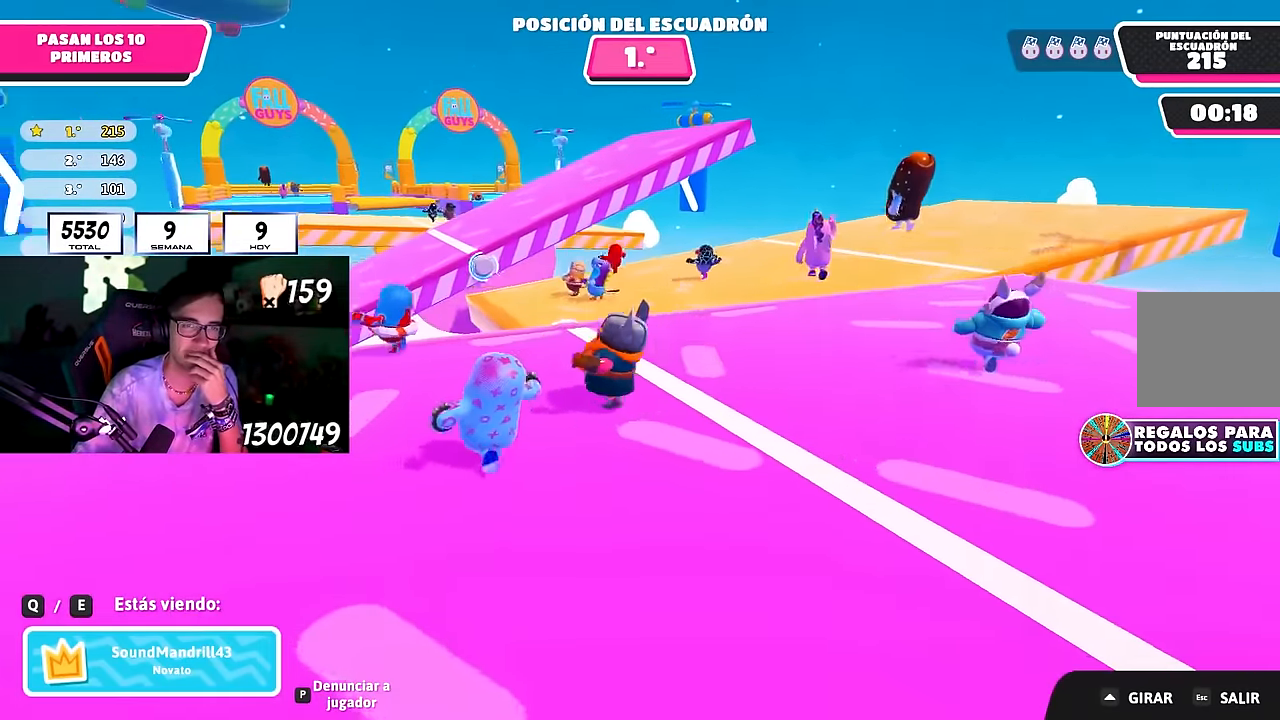
{"buttons": [], "left_stick": "center", "right_stick": "center", "events": []}
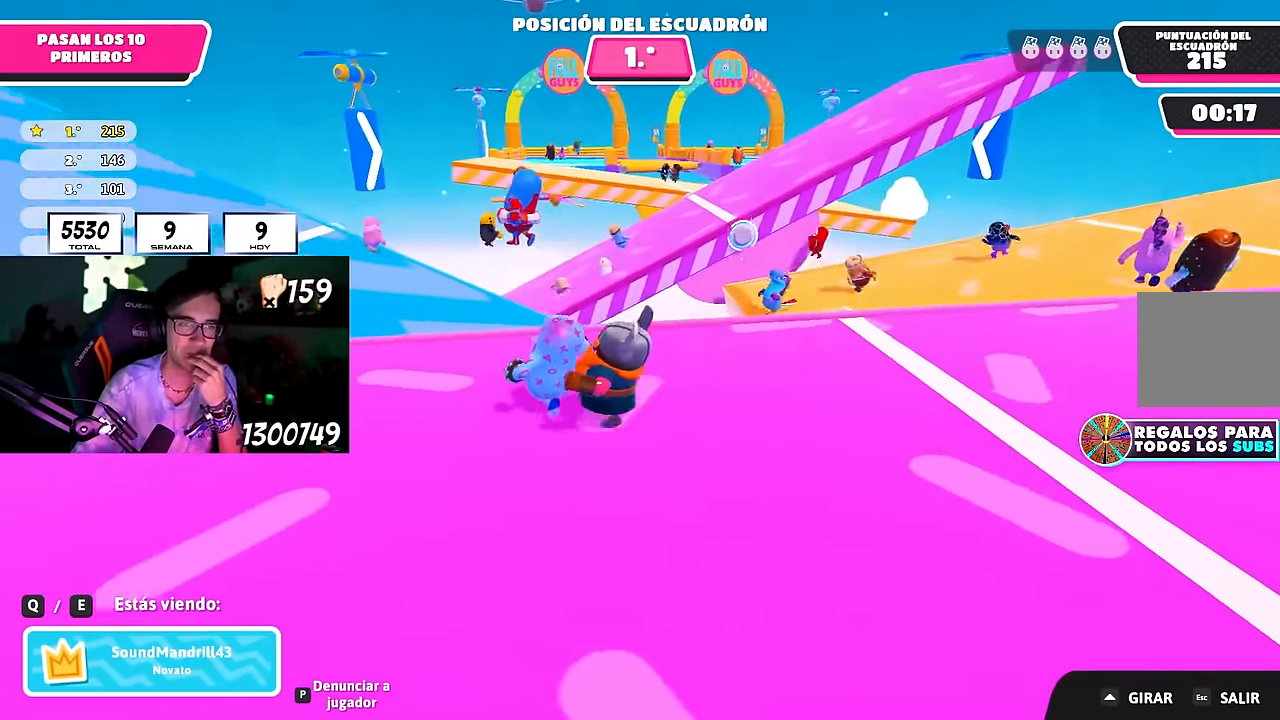
{"buttons": [], "left_stick": "center", "right_stick": "center", "events": []}
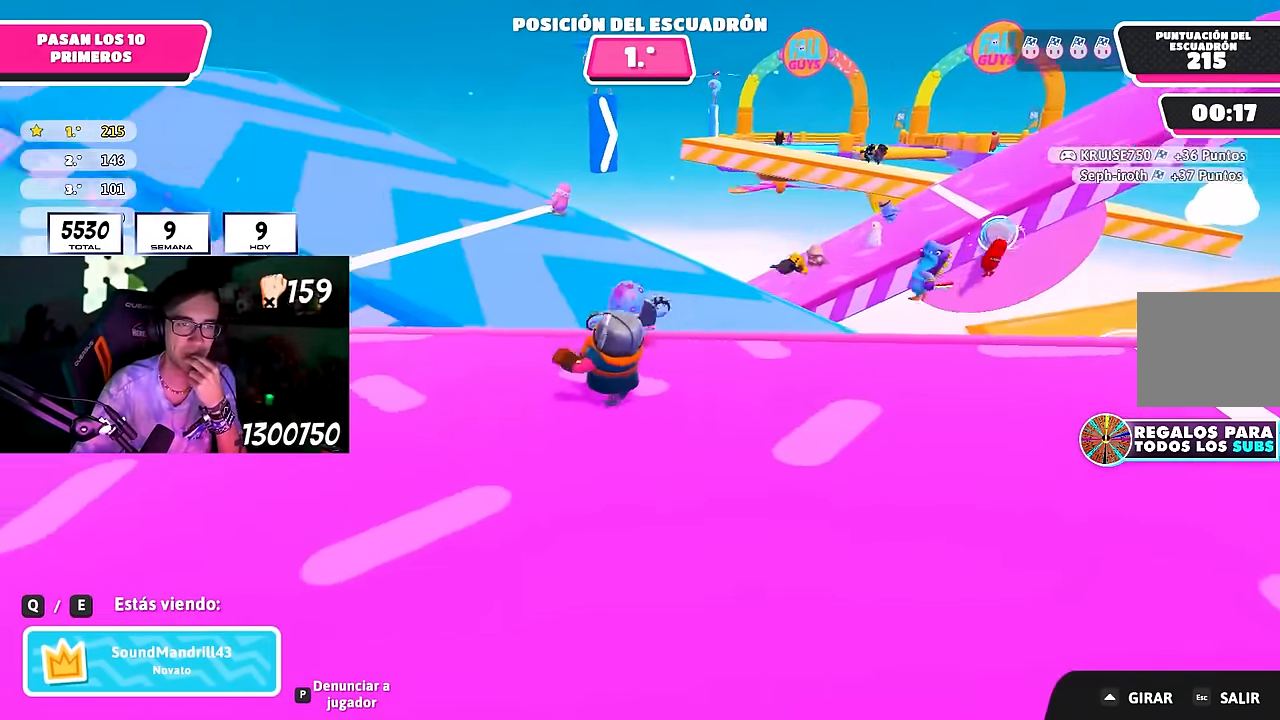
{"buttons": [], "left_stick": "center", "right_stick": "center", "events": []}
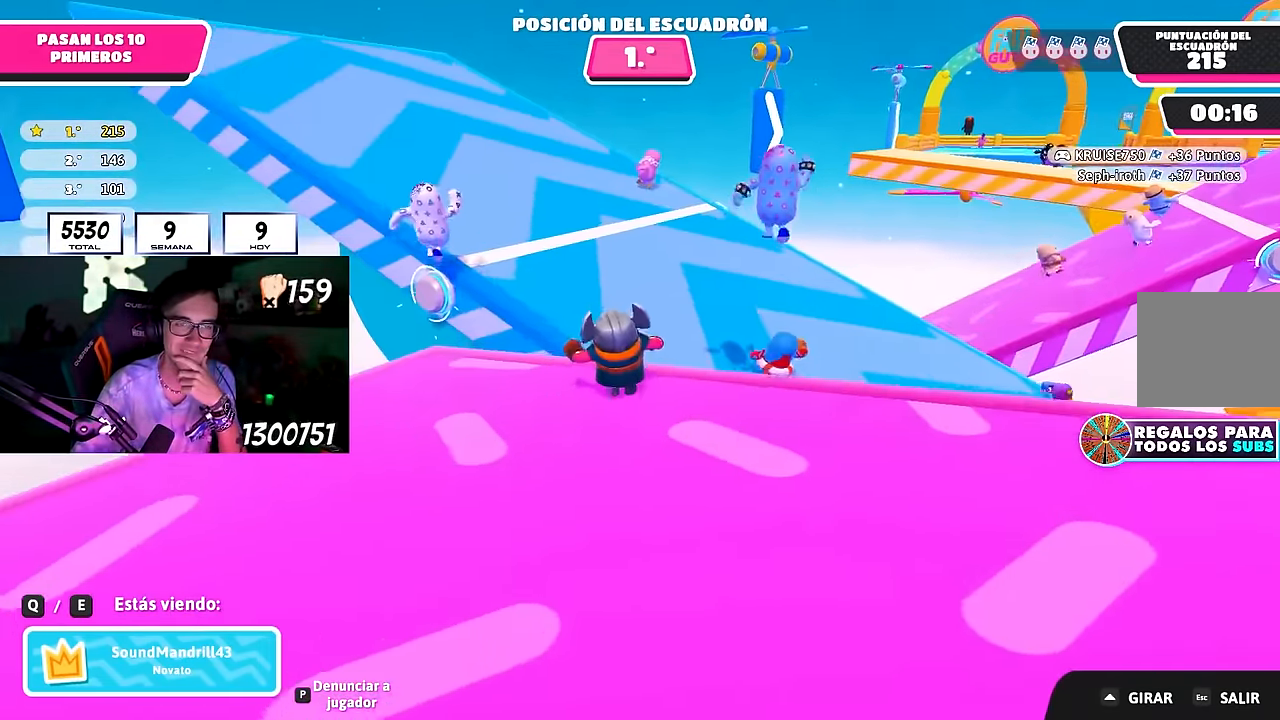
{"buttons": ["L1"], "left_stick": "center", "right_stick": "center", "events": [[500, "L1", "down"]]}
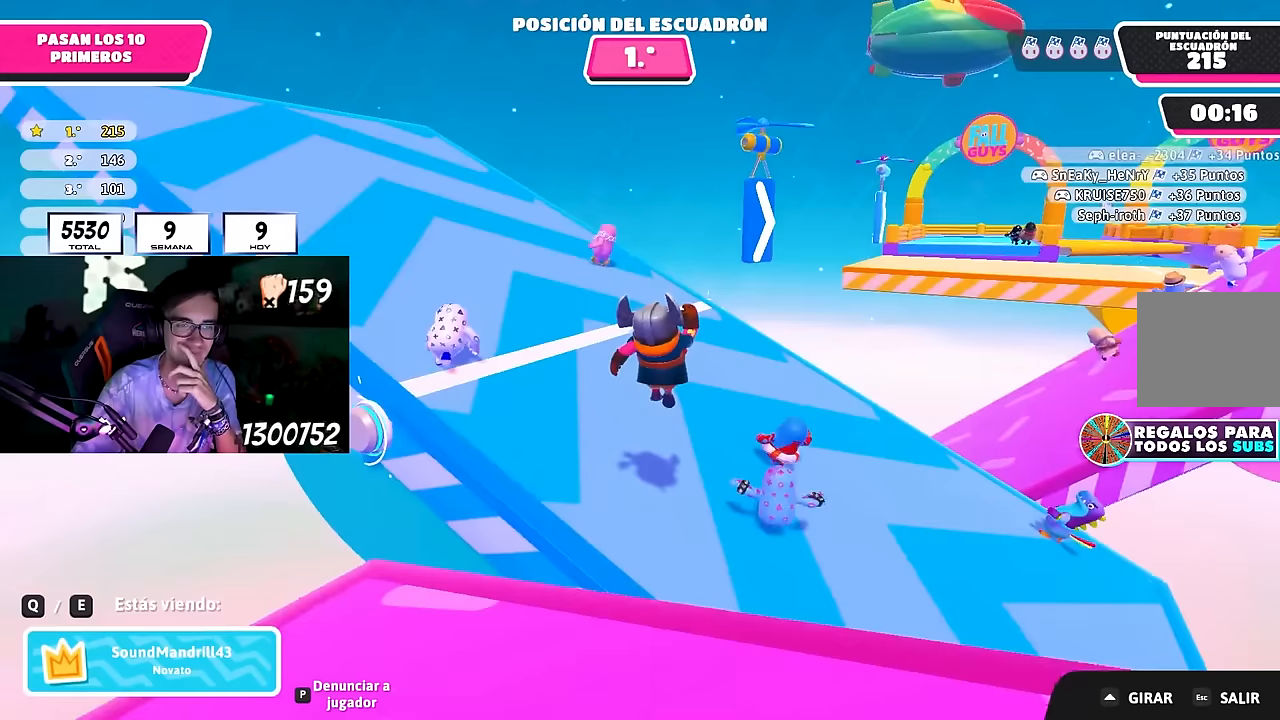
{"buttons": [], "left_stick": "center", "right_stick": "center", "events": [[200, "L1", "up"], [250, "L1", "down"], [350, "L1", "up"], [417, "L1", "down"], [467, "L1", "up"]]}
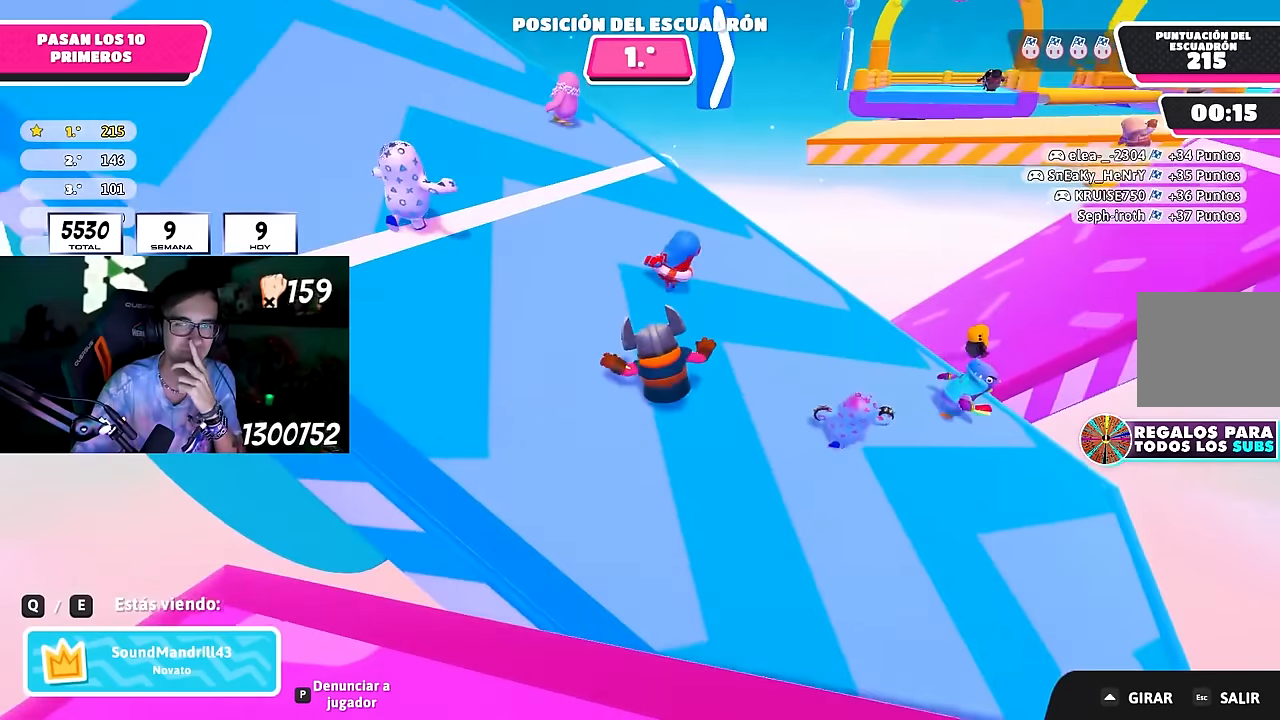
{"buttons": [], "left_stick": "center", "right_stick": "center", "events": [[33, "L1", "down"], [83, "L1", "up"]]}
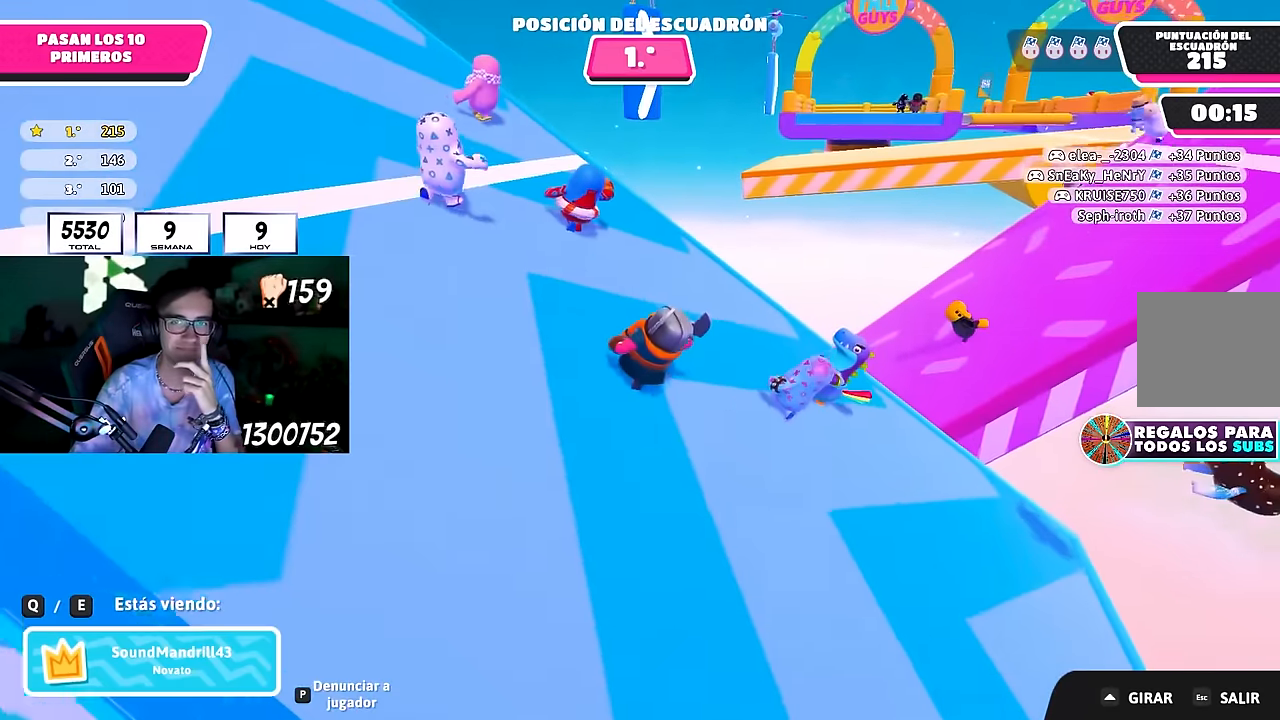
{"buttons": ["L1"], "left_stick": "center", "right_stick": "center", "events": [[33, "L1", "down"], [317, "L1", "up"], [417, "L1", "down"]]}
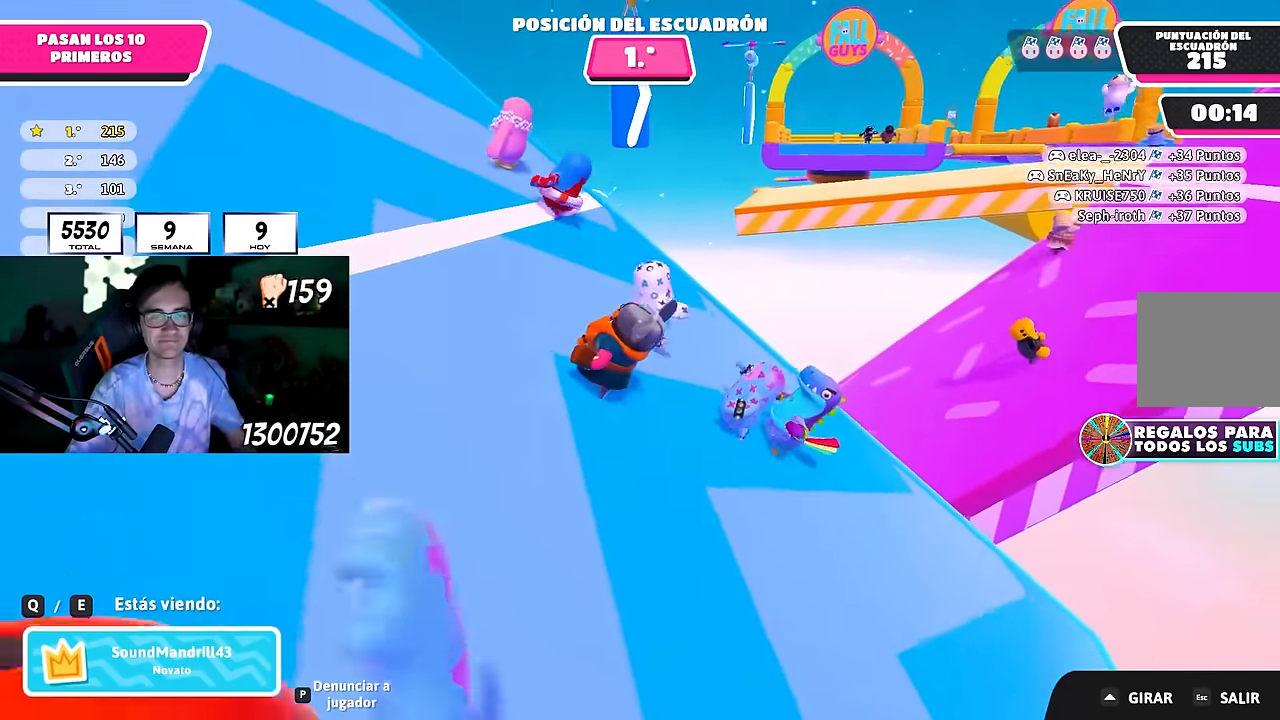
{"buttons": [], "left_stick": "center", "right_stick": "center", "events": [[300, "L1", "up"]]}
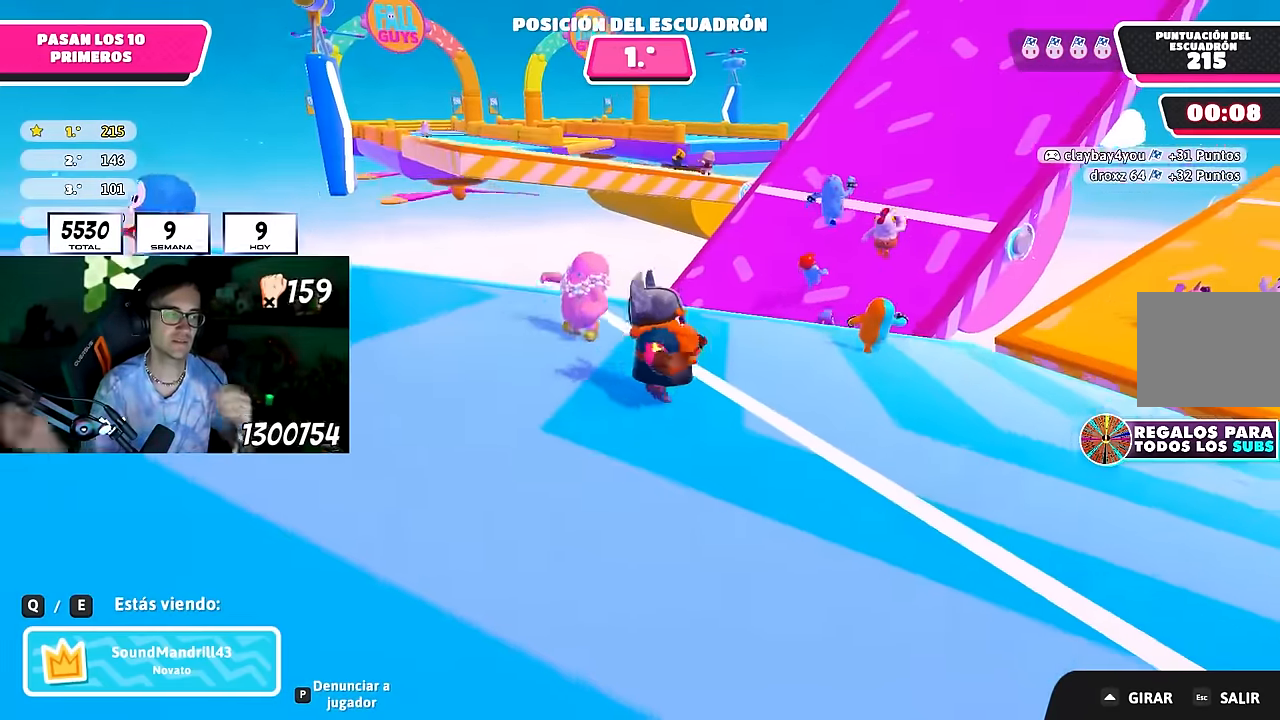
{"buttons": [], "left_stick": "center", "right_stick": "center", "events": []}
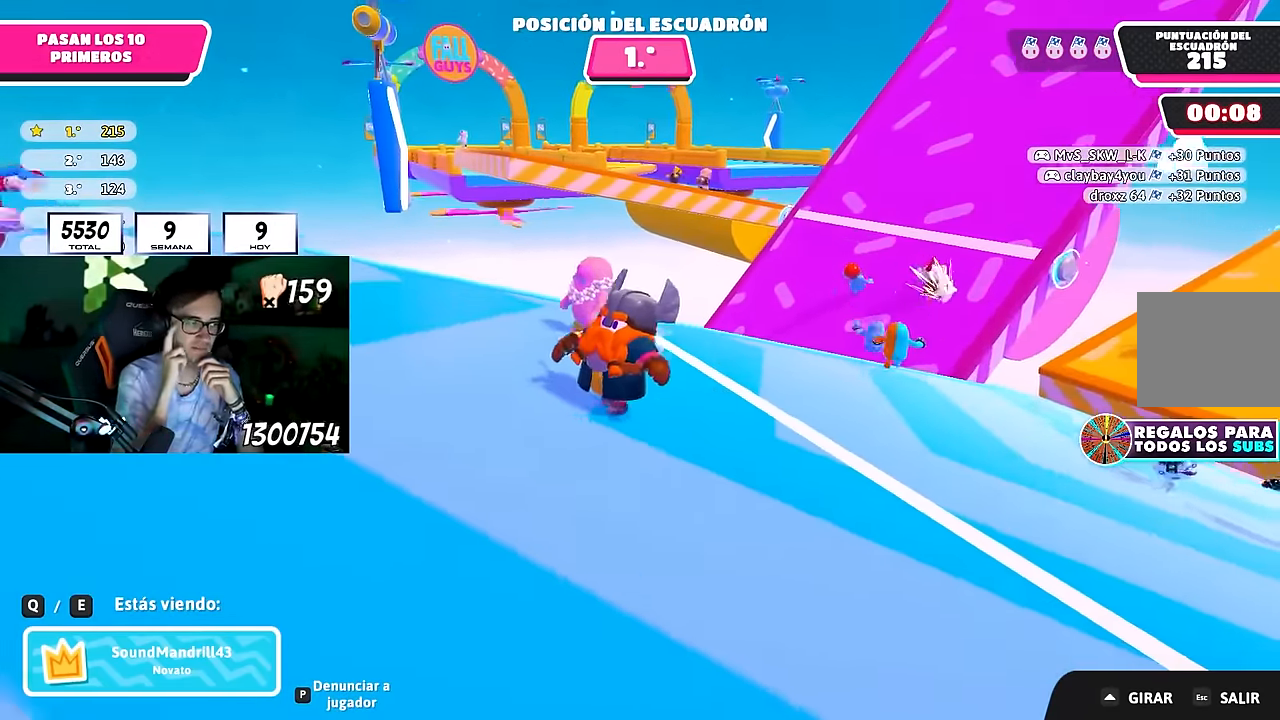
{"buttons": [], "left_stick": "center", "right_stick": "center", "events": [[300, "L1", "down"], [400, "L1", "up"]]}
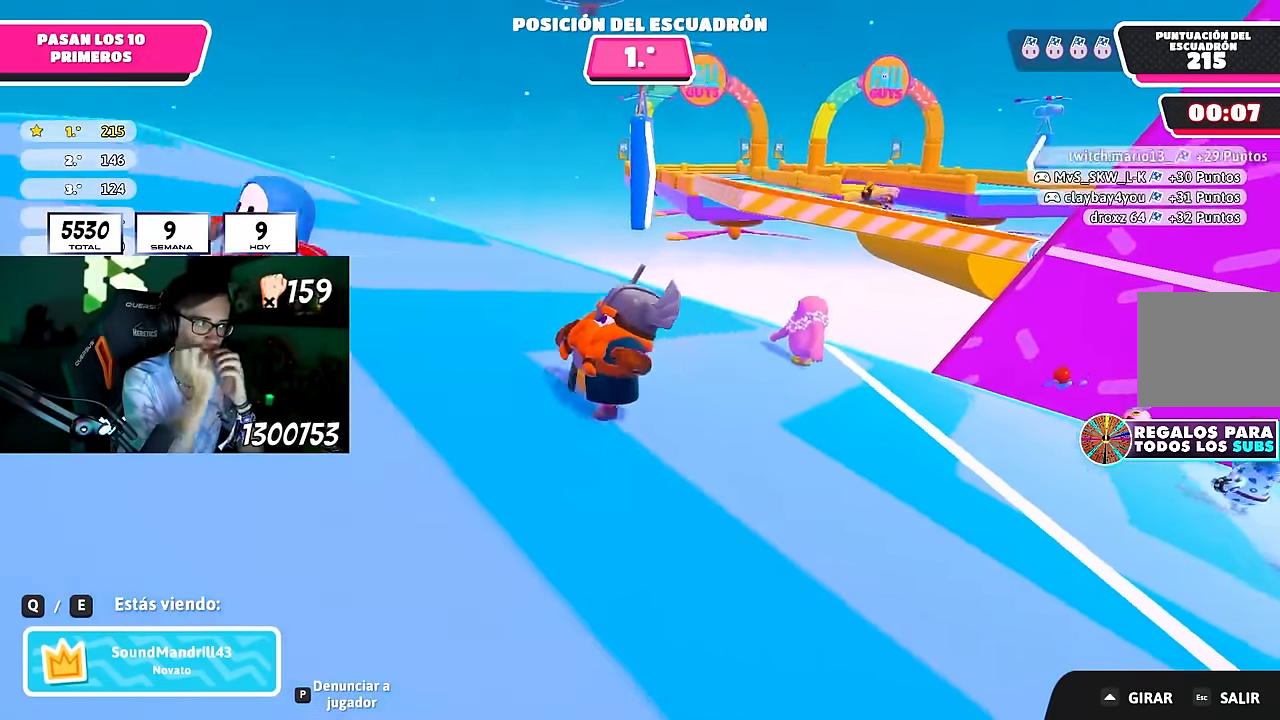
{"buttons": [], "left_stick": "center", "right_stick": "center", "events": [[150, "L1", "down"], [200, "L1", "up"]]}
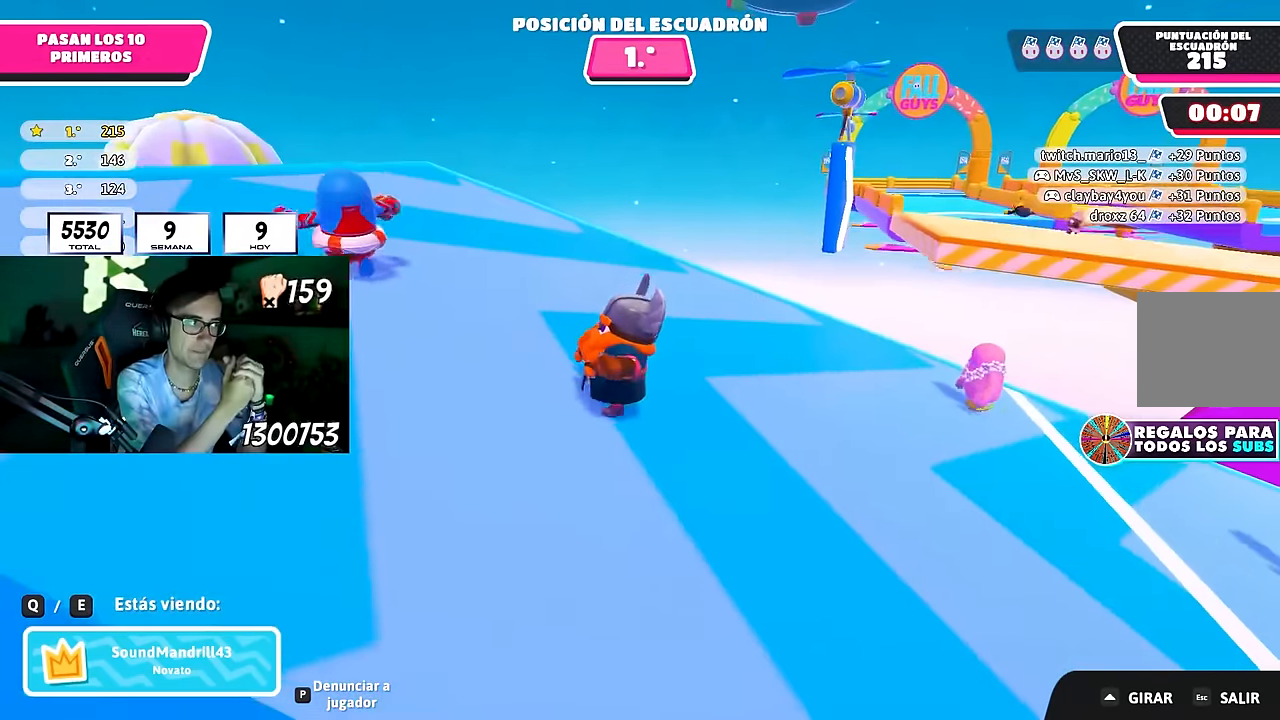
{"buttons": [], "left_stick": "center", "right_stick": "center", "events": []}
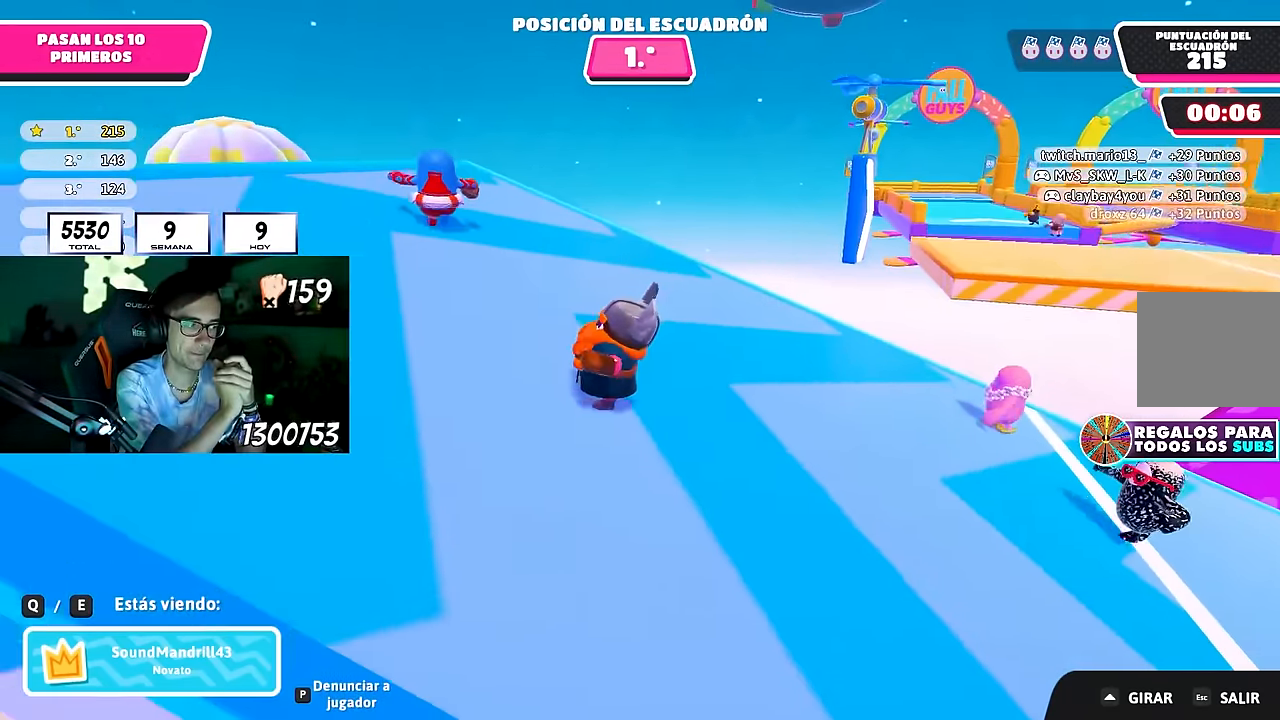
{"buttons": [], "left_stick": "center", "right_stick": "center", "events": []}
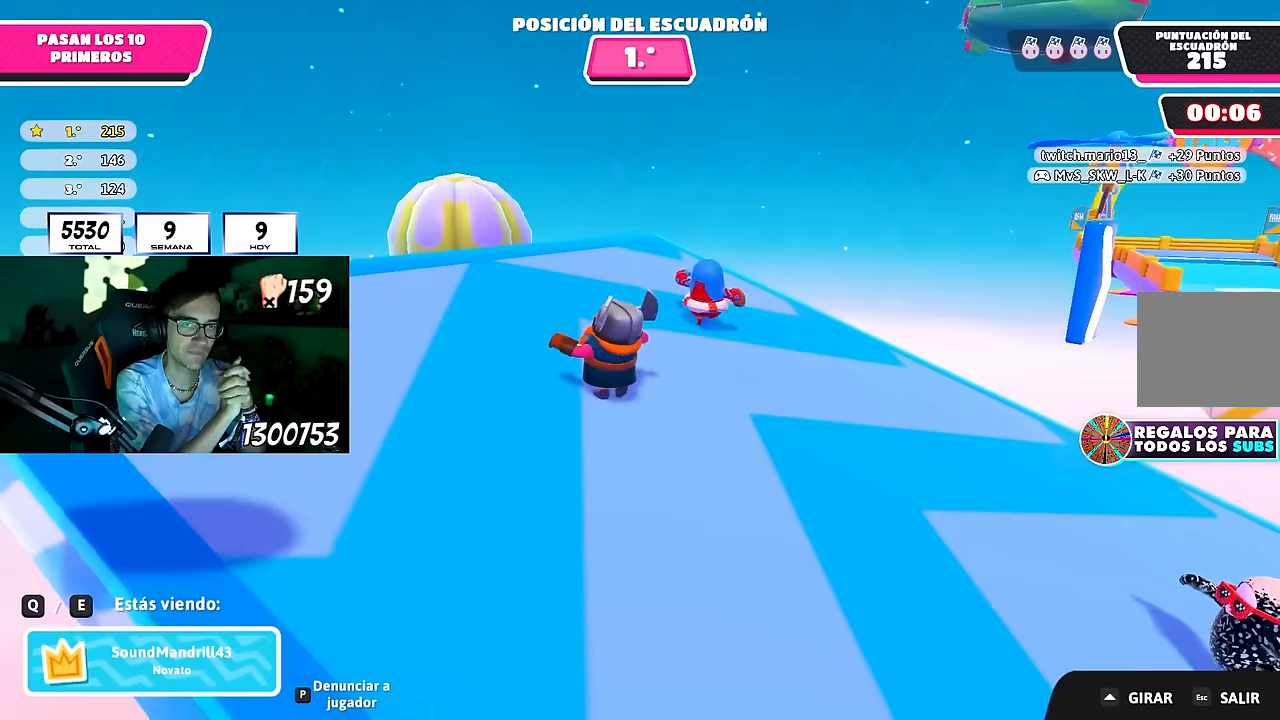
{"buttons": [], "left_stick": "center", "right_stick": "center", "events": []}
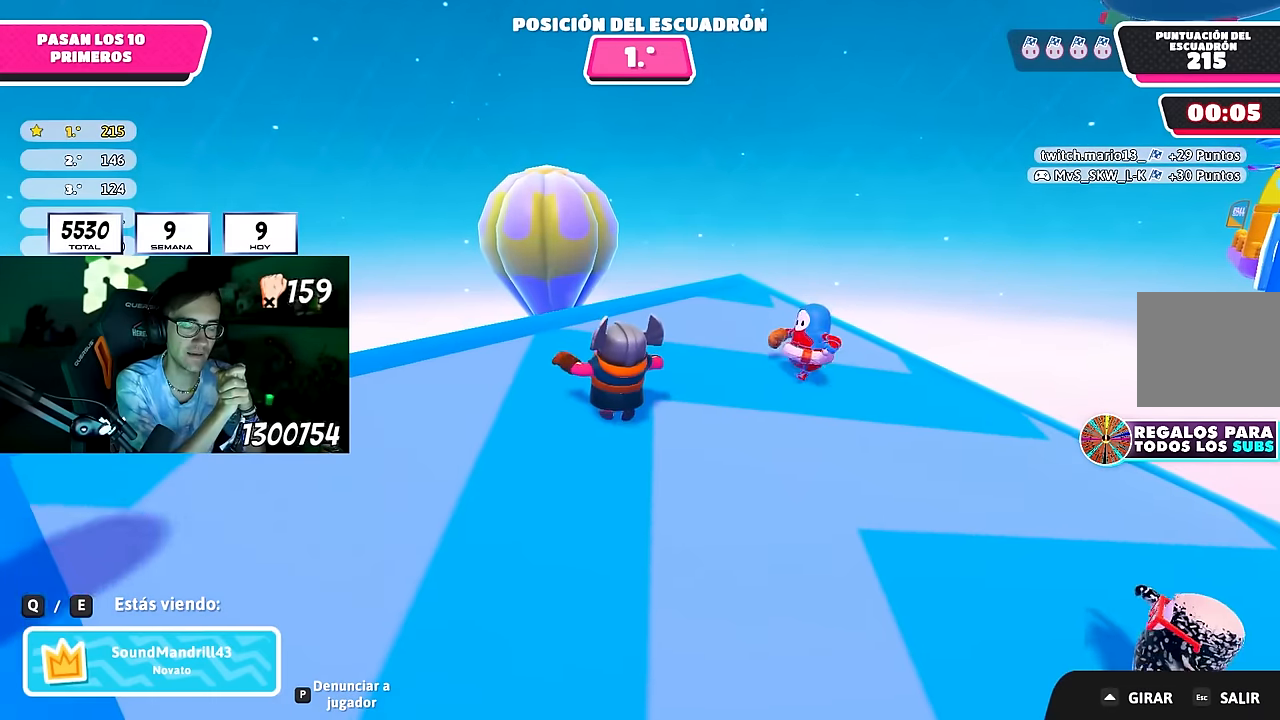
{"buttons": [], "left_stick": "center", "right_stick": "center", "events": []}
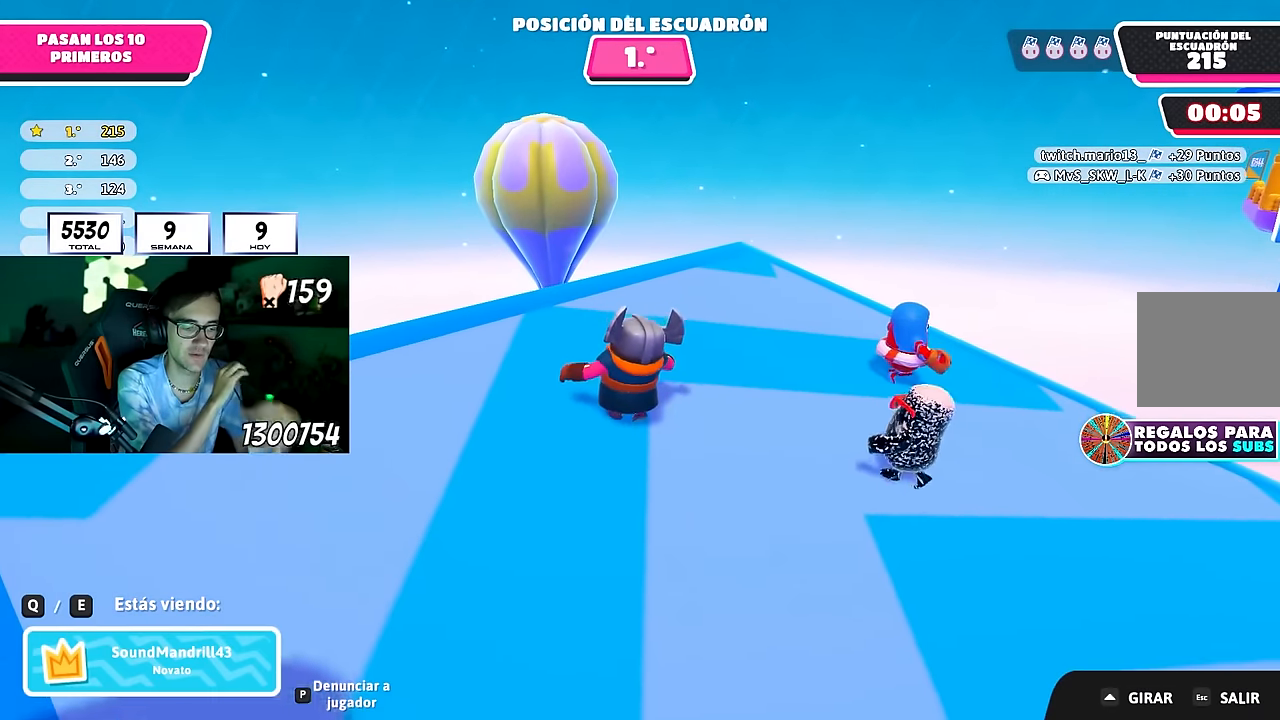
{"buttons": [], "left_stick": "center", "right_stick": "center", "events": []}
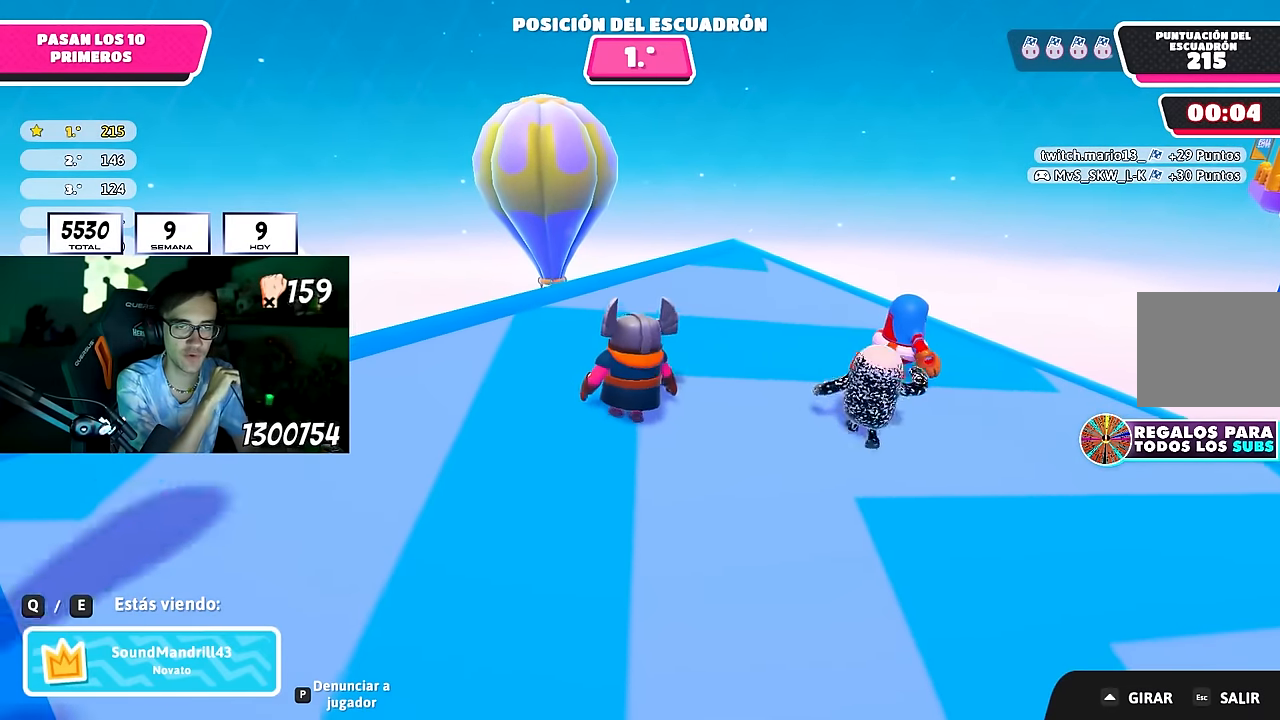
{"buttons": [], "left_stick": "center", "right_stick": "center", "events": []}
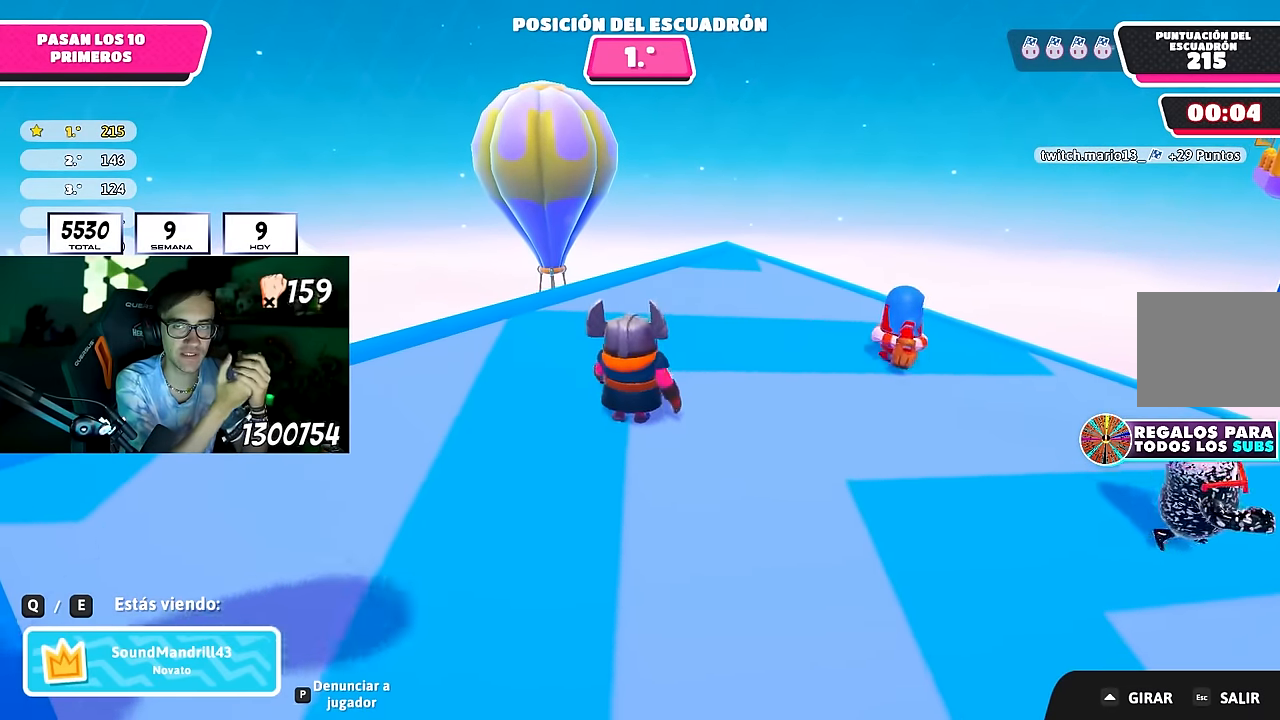
{"buttons": [], "left_stick": "center", "right_stick": "center", "events": []}
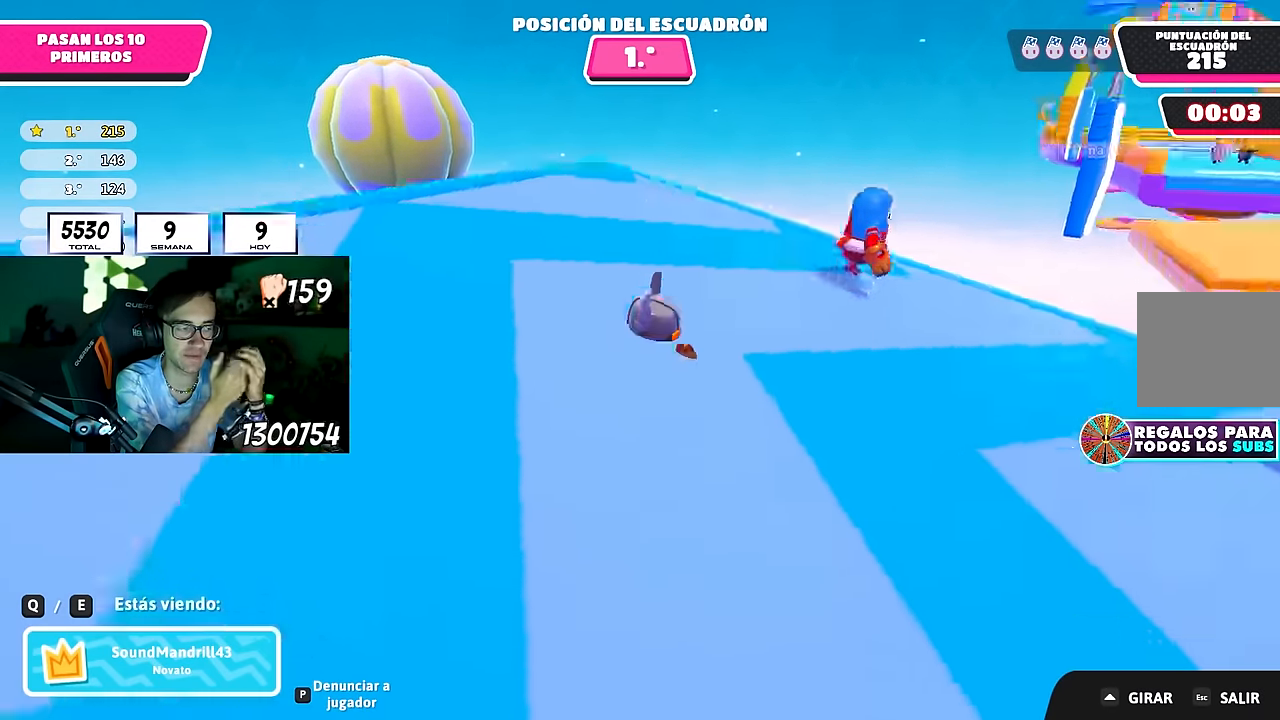
{"buttons": [], "left_stick": "center", "right_stick": "center", "events": [[117, "L1", "down"], [300, "L1", "up"]]}